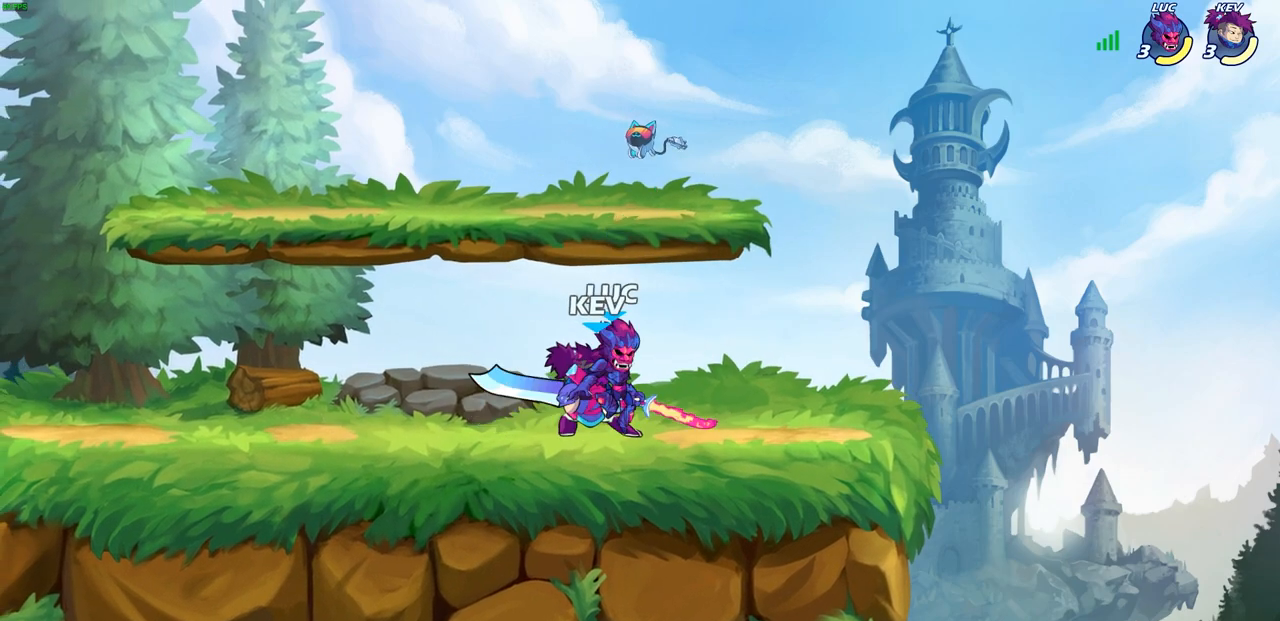
Gameplay with a controller (PlayStation layout); each line is a JSON object with the inputs held at the frame after it. "events" lists button and stick changes between this image and that frame as [ms after this image, input, new state], when the widget could be followed in between.
{"buttons": [], "left_stick": "up-left", "right_stick": "center", "events": [[83, "SQUARE", "up"], [183, "SQUARE", "down"], [267, "SQUARE", "up"], [467, "left_stick", "up-left"]]}
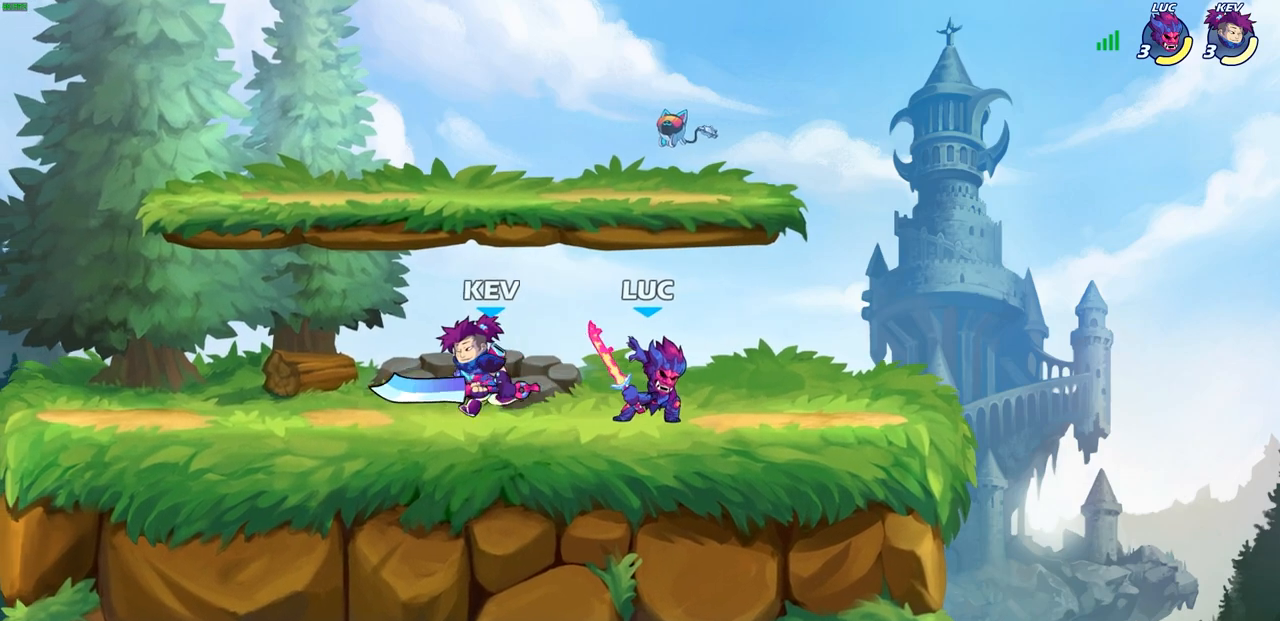
{"buttons": [], "left_stick": "left", "right_stick": "center", "events": [[67, "SQUARE", "down"], [100, "left_stick", "left"], [167, "SQUARE", "up"], [267, "SQUARE", "down"], [417, "SQUARE", "up"]]}
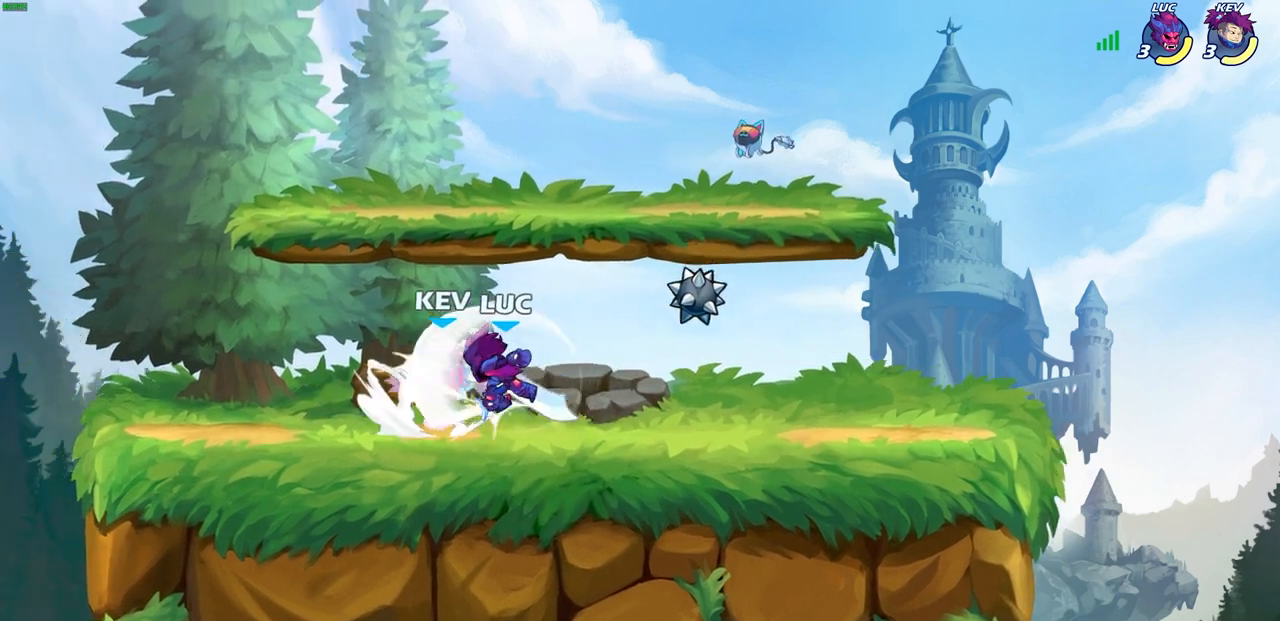
{"buttons": ["SQUARE"], "left_stick": "center", "right_stick": "center", "events": [[300, "SQUARE", "down"], [300, "left_stick", "center"], [383, "SQUARE", "up"], [467, "SQUARE", "down"]]}
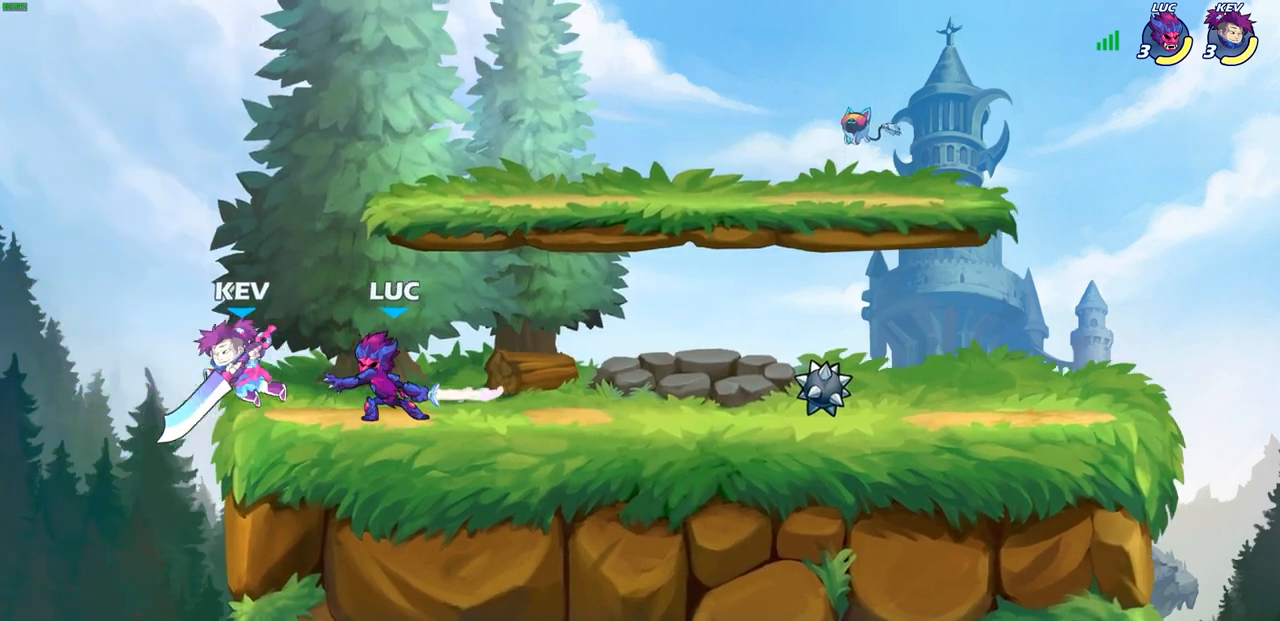
{"buttons": [], "left_stick": "center", "right_stick": "center", "events": [[50, "SQUARE", "up"], [133, "SQUARE", "down"], [217, "SQUARE", "up"], [300, "SQUARE", "down"], [417, "SQUARE", "up"]]}
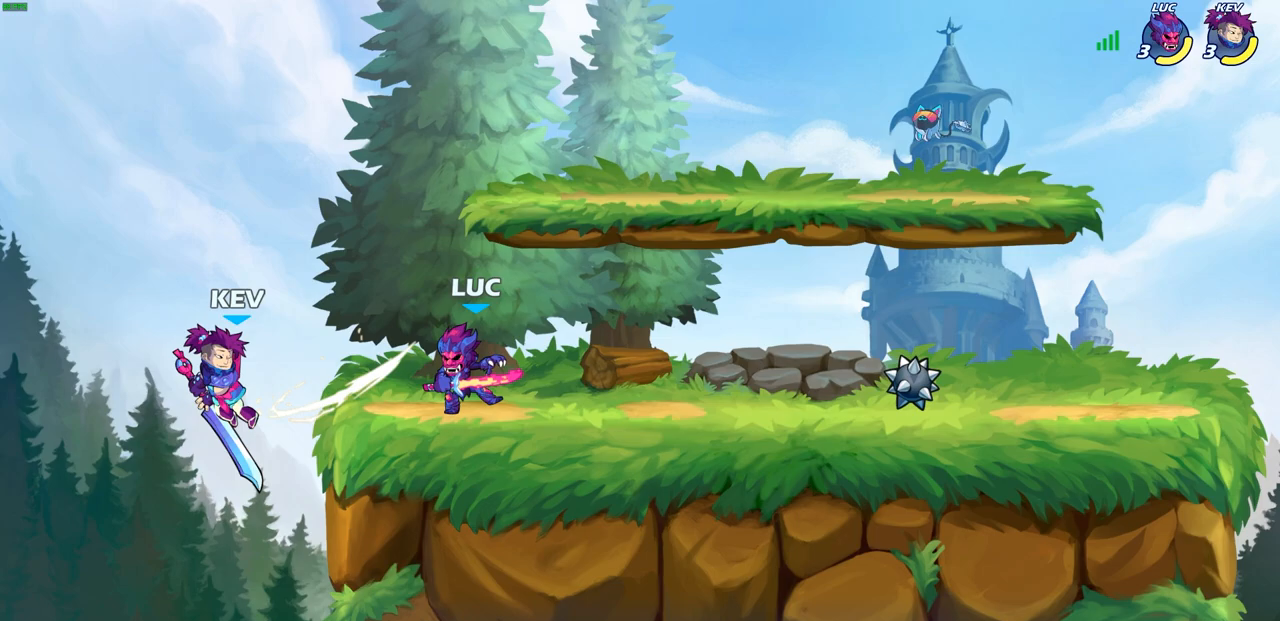
{"buttons": [], "left_stick": "down-left", "right_stick": "center", "events": [[117, "left_stick", "down"], [150, "CIRCLE", "down"], [300, "left_stick", "down-left"], [500, "CIRCLE", "up"]]}
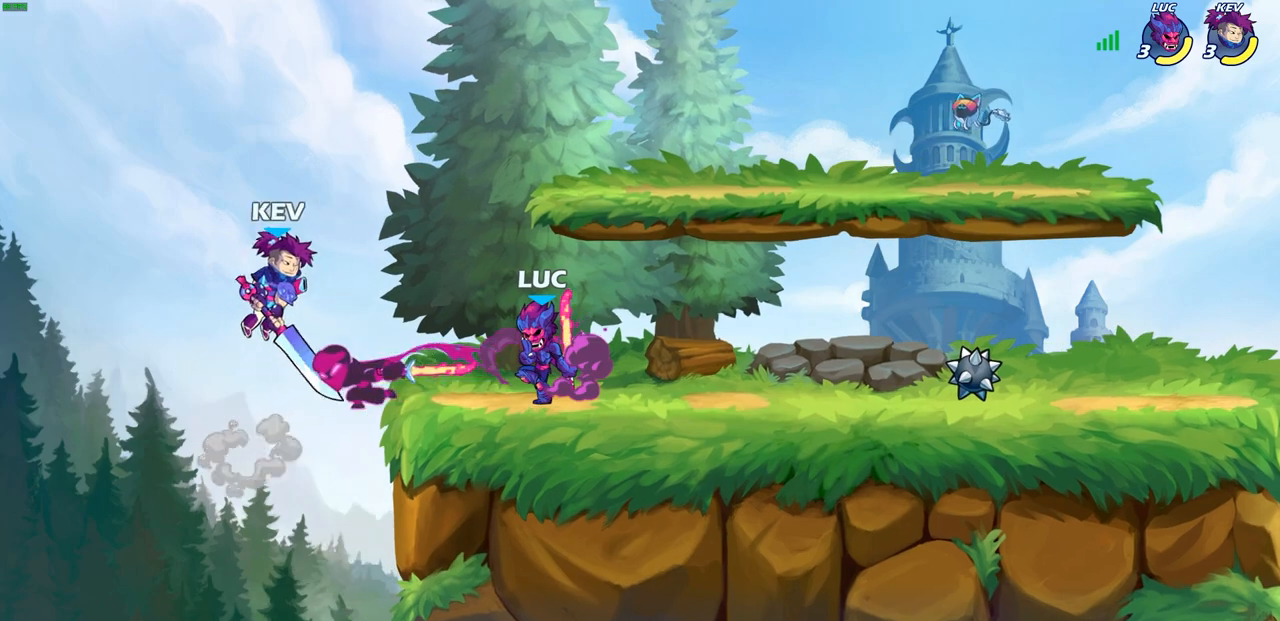
{"buttons": [], "left_stick": "center", "right_stick": "center", "events": [[50, "left_stick", "center"]]}
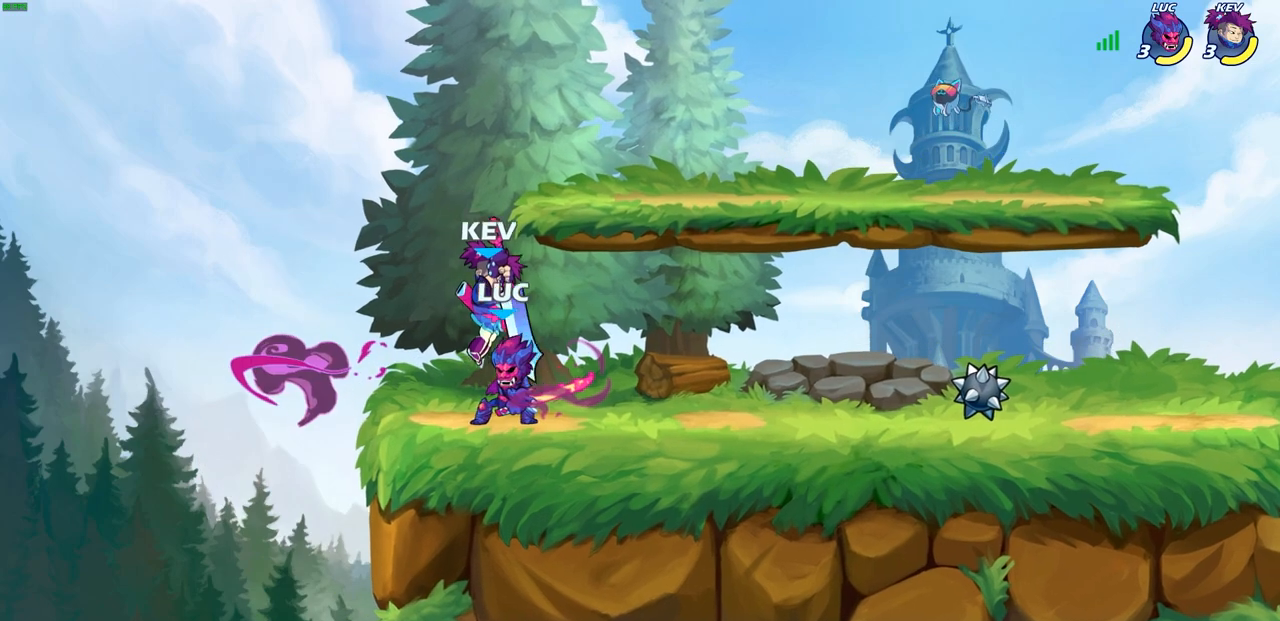
{"buttons": ["R1", "R2"], "left_stick": "up-left", "right_stick": "center", "events": [[350, "R1", "down"], [350, "R2", "down"], [350, "left_stick", "up-left"]]}
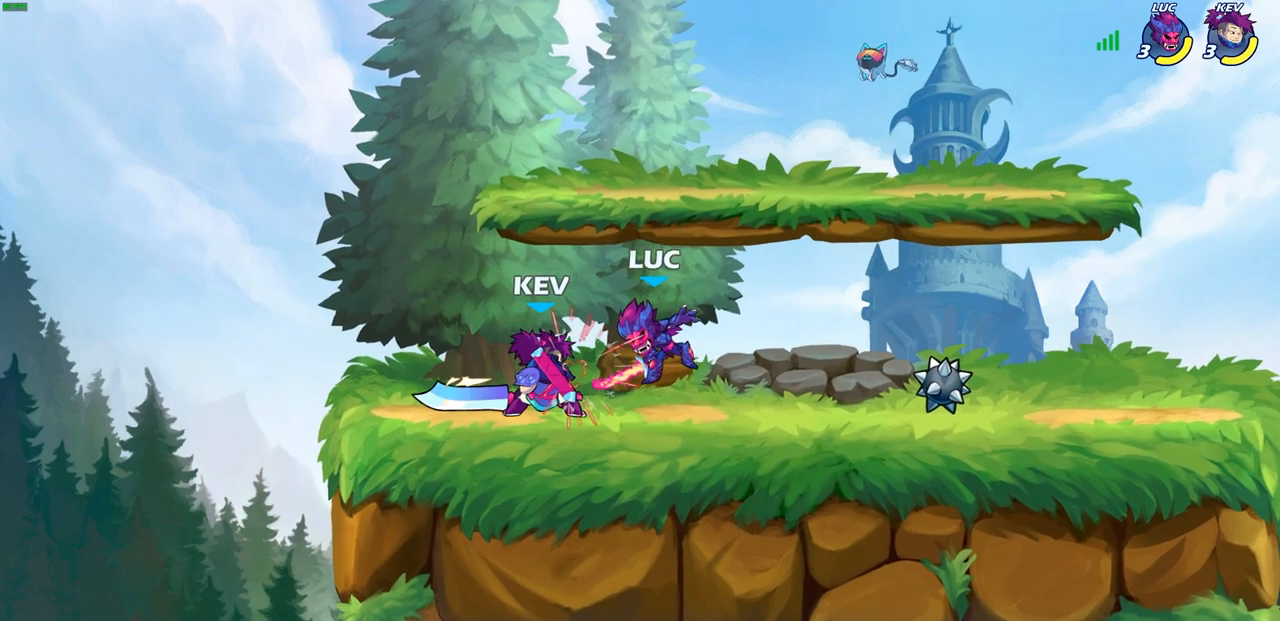
{"buttons": [], "left_stick": "right", "right_stick": "center", "events": [[83, "R1", "up"], [83, "R2", "up"], [100, "left_stick", "up"], [183, "R1", "down"], [183, "R2", "down"], [417, "R1", "up"], [433, "R2", "up"], [467, "left_stick", "right"]]}
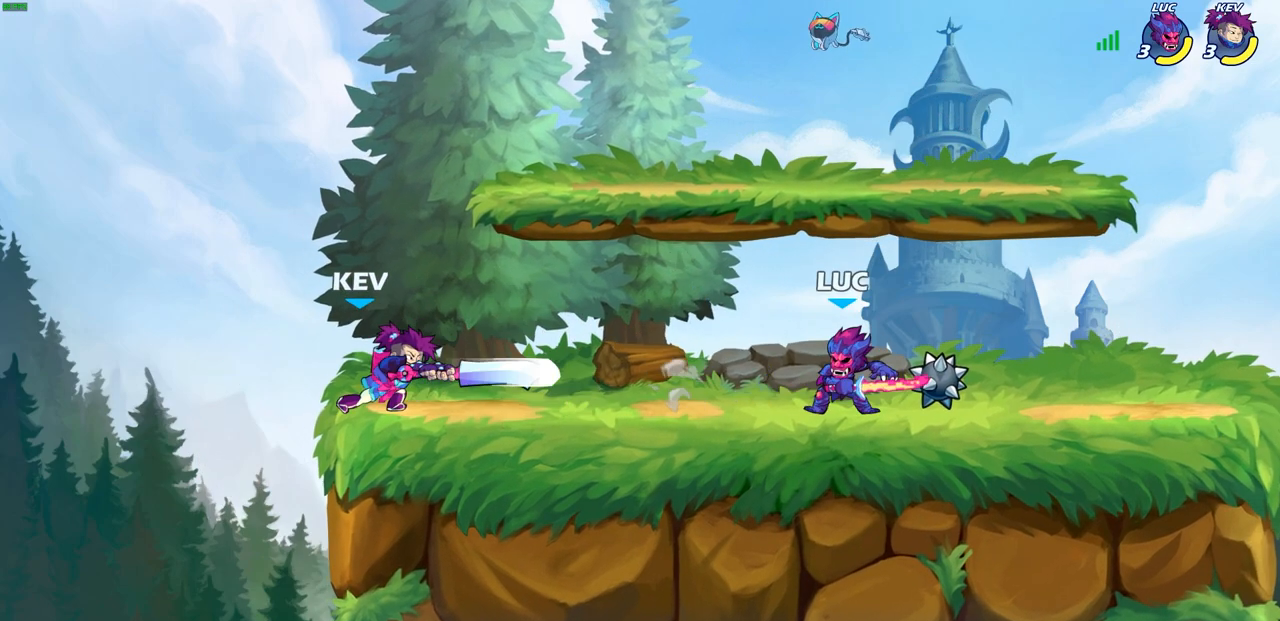
{"buttons": [], "left_stick": "right", "right_stick": "center", "events": [[167, "left_stick", "left"], [417, "left_stick", "down"], [500, "left_stick", "right"]]}
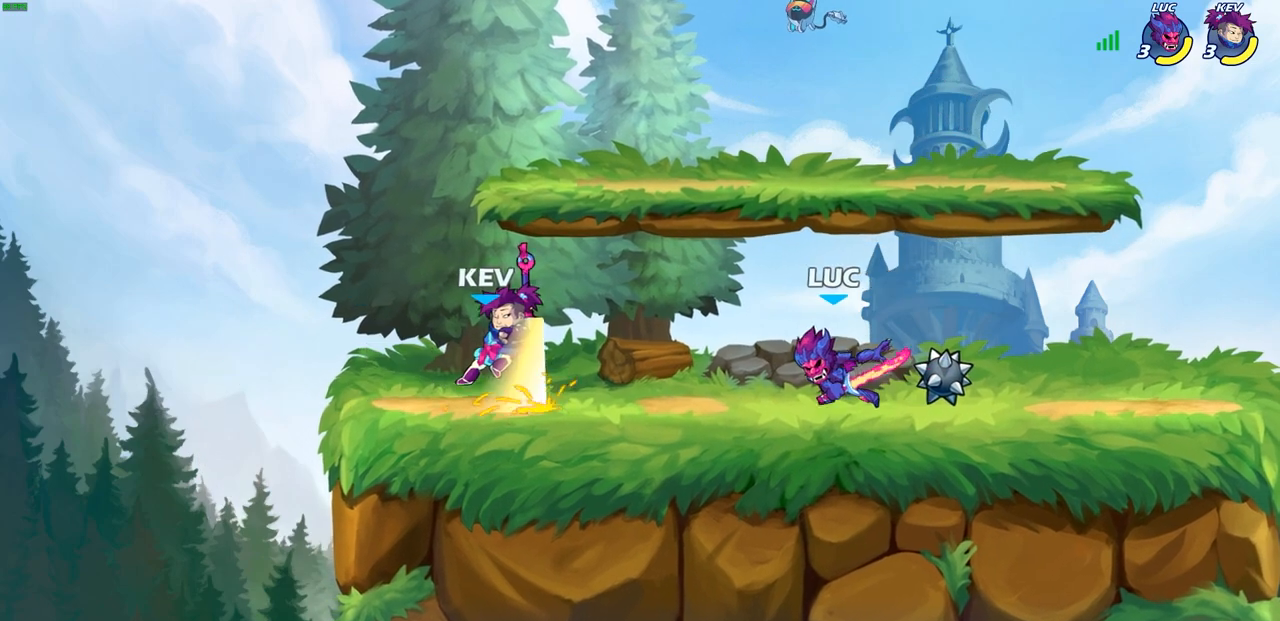
{"buttons": [], "left_stick": "down", "right_stick": "center", "events": [[267, "left_stick", "up"], [383, "left_stick", "up-left"], [500, "left_stick", "down"]]}
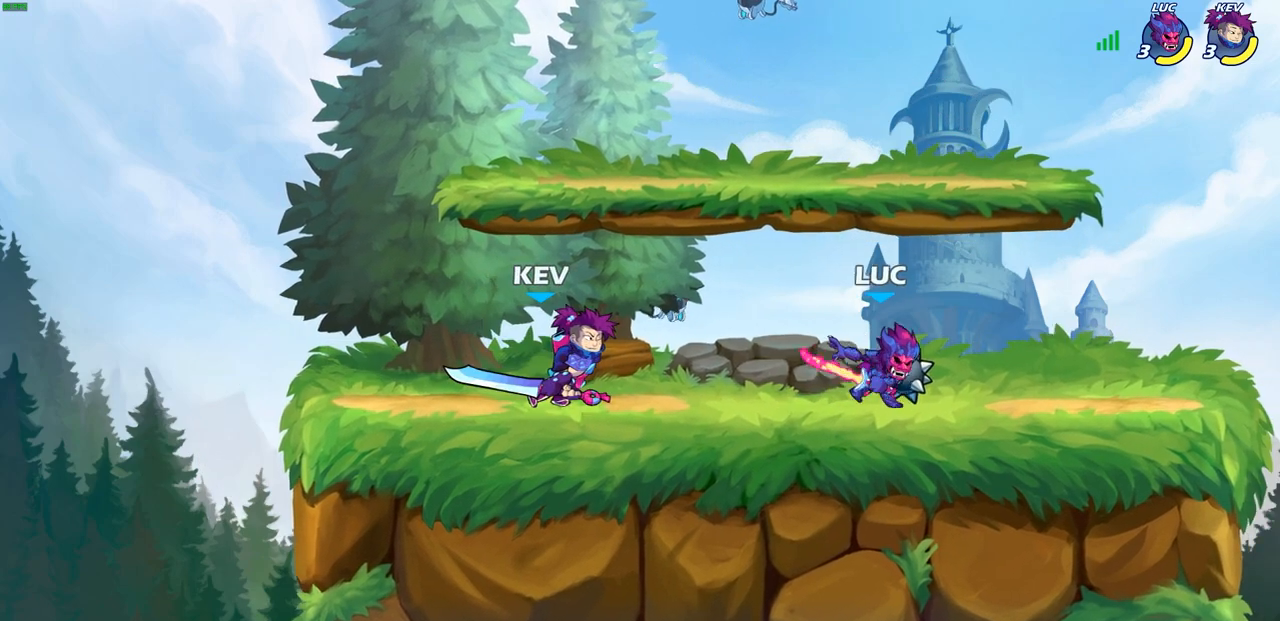
{"buttons": [], "left_stick": "center", "right_stick": "center", "events": [[67, "CIRCLE", "down"], [250, "CIRCLE", "up"], [283, "left_stick", "center"]]}
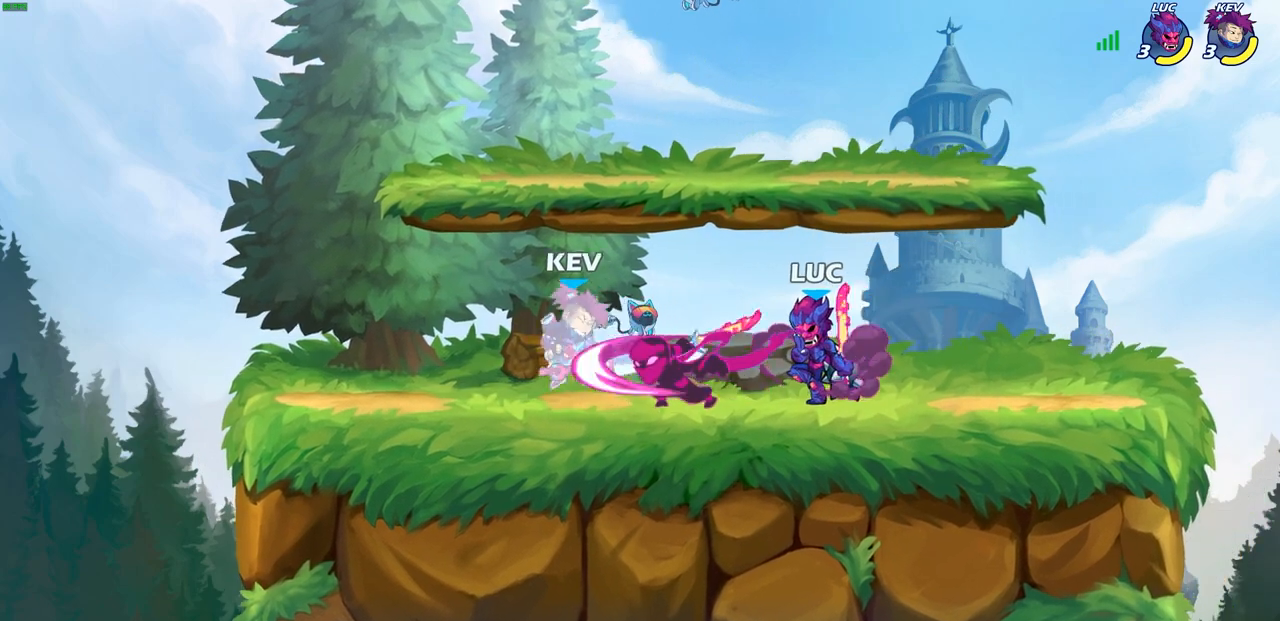
{"buttons": [], "left_stick": "center", "right_stick": "center", "events": []}
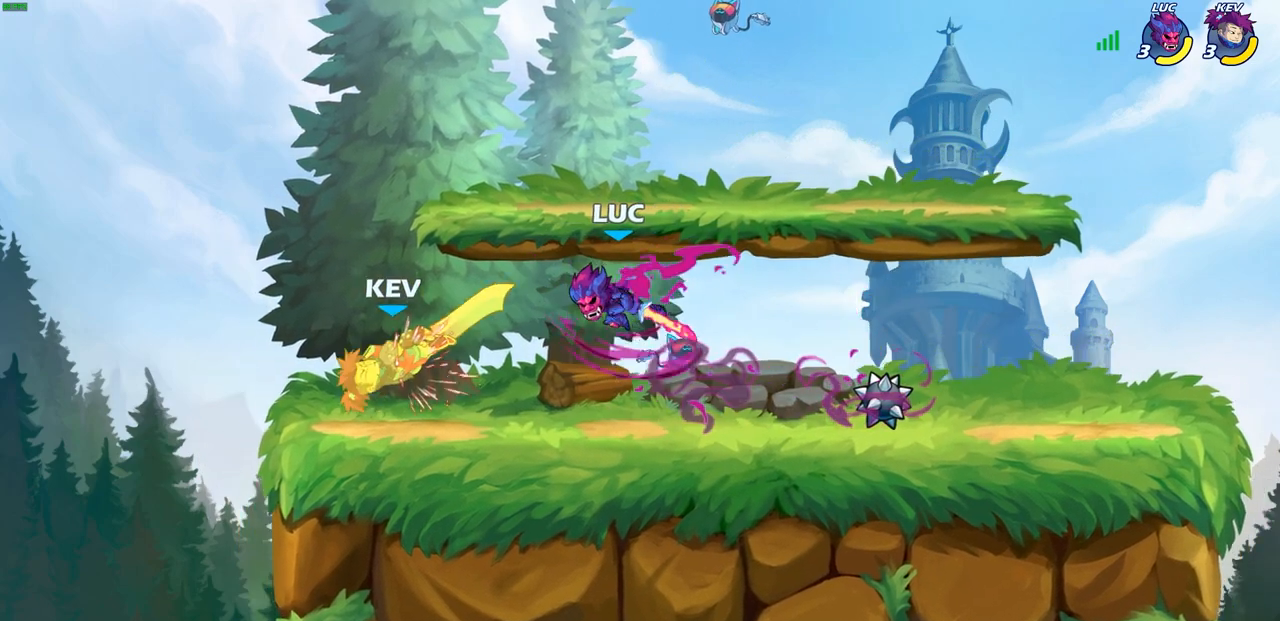
{"buttons": [], "left_stick": "right", "right_stick": "center", "events": [[133, "left_stick", "right"]]}
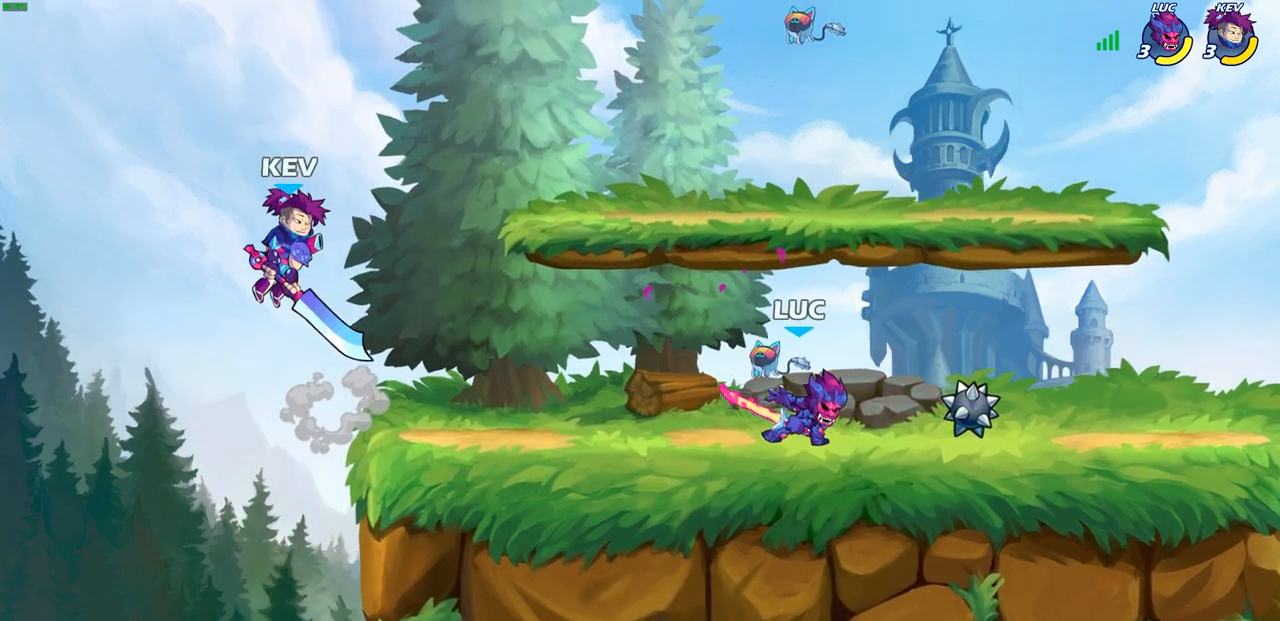
{"buttons": ["CIRCLE"], "left_stick": "down", "right_stick": "center", "events": [[83, "left_stick", "up-left"], [250, "left_stick", "down"], [350, "CIRCLE", "down"]]}
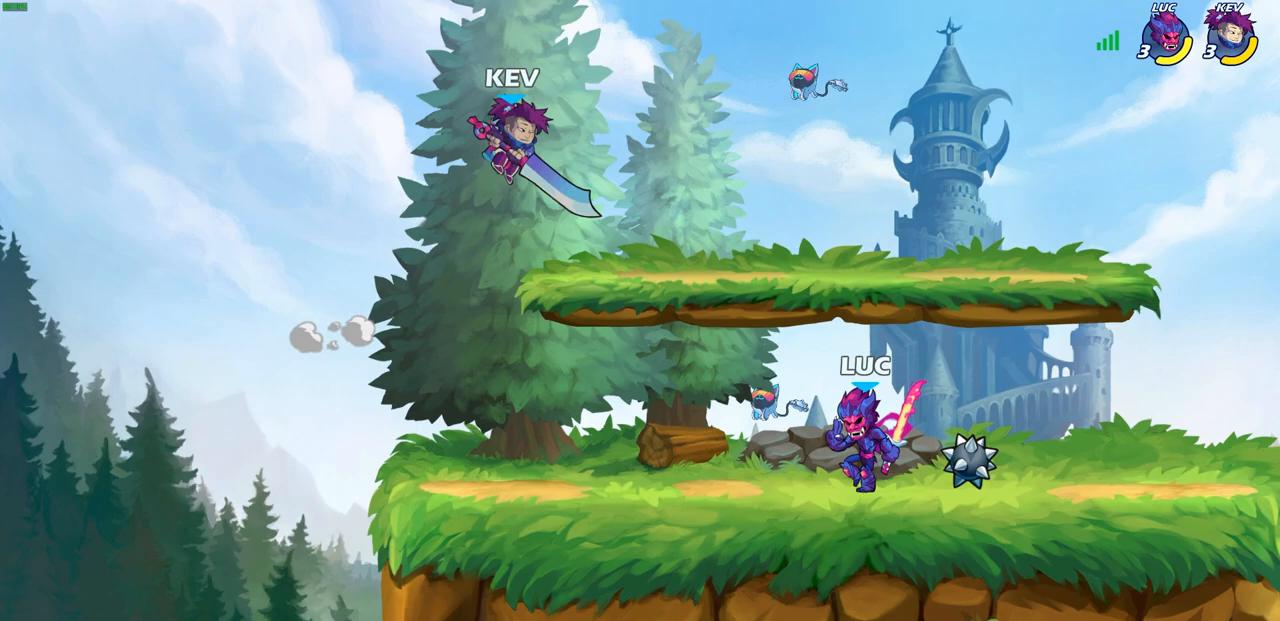
{"buttons": [], "left_stick": "center", "right_stick": "center", "events": [[117, "CIRCLE", "up"], [150, "left_stick", "center"]]}
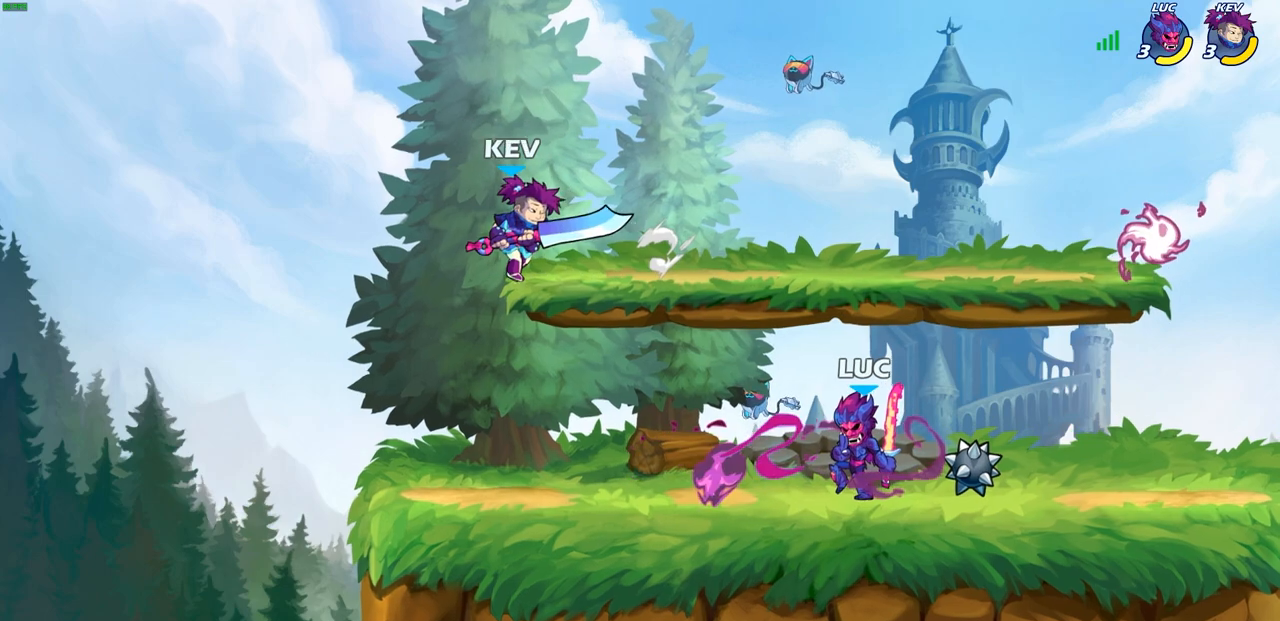
{"buttons": [], "left_stick": "center", "right_stick": "center", "events": [[250, "left_stick", "left"], [317, "R2", "down"], [350, "SQUARE", "down"], [417, "R2", "up"], [433, "SQUARE", "up"], [433, "left_stick", "center"]]}
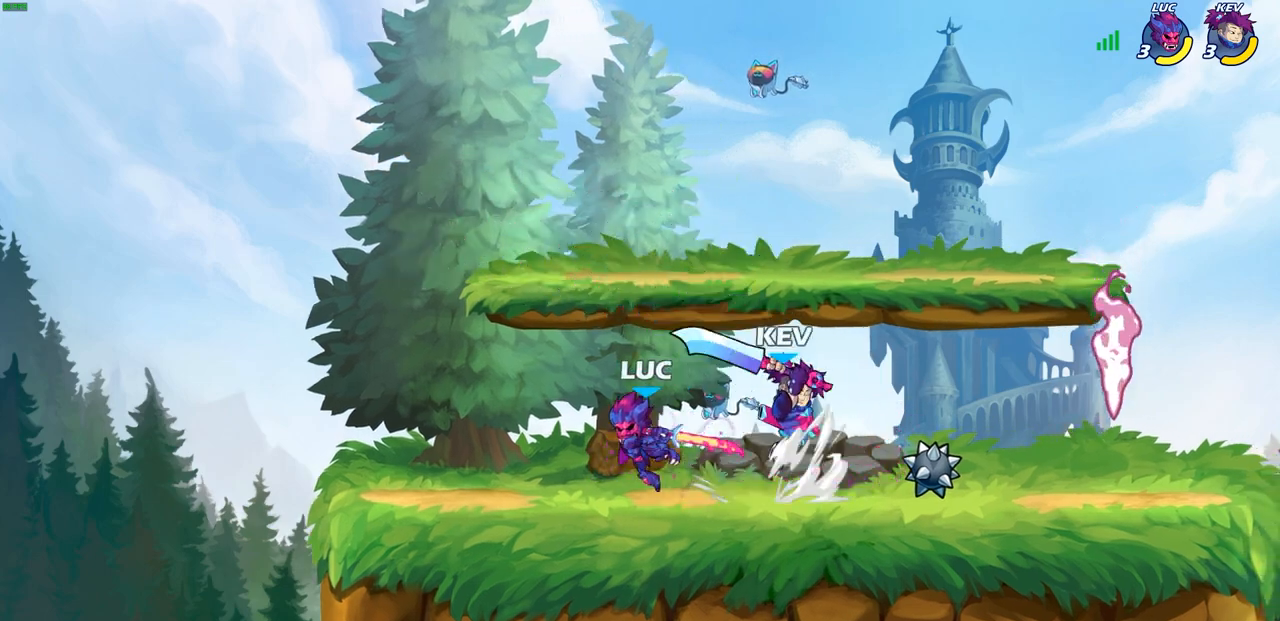
{"buttons": [], "left_stick": "center", "right_stick": "center", "events": []}
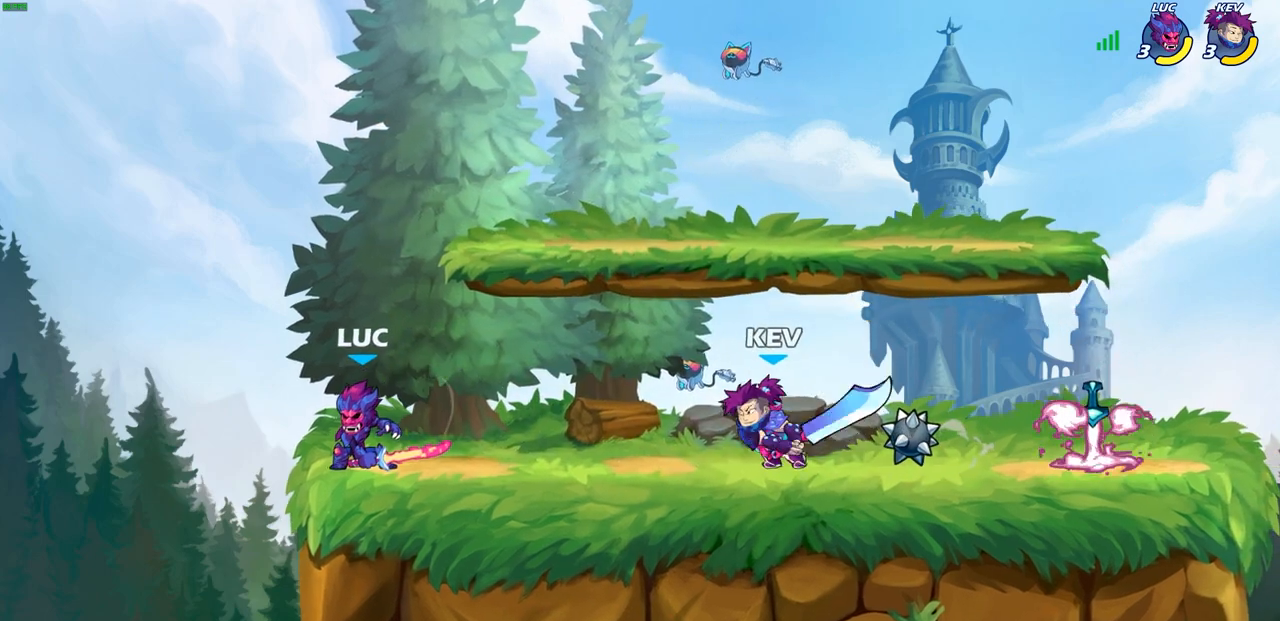
{"buttons": [], "left_stick": "center", "right_stick": "center", "events": [[33, "left_stick", "right"], [167, "left_stick", "down"], [183, "CIRCLE", "down"], [300, "CIRCLE", "up"], [367, "left_stick", "center"]]}
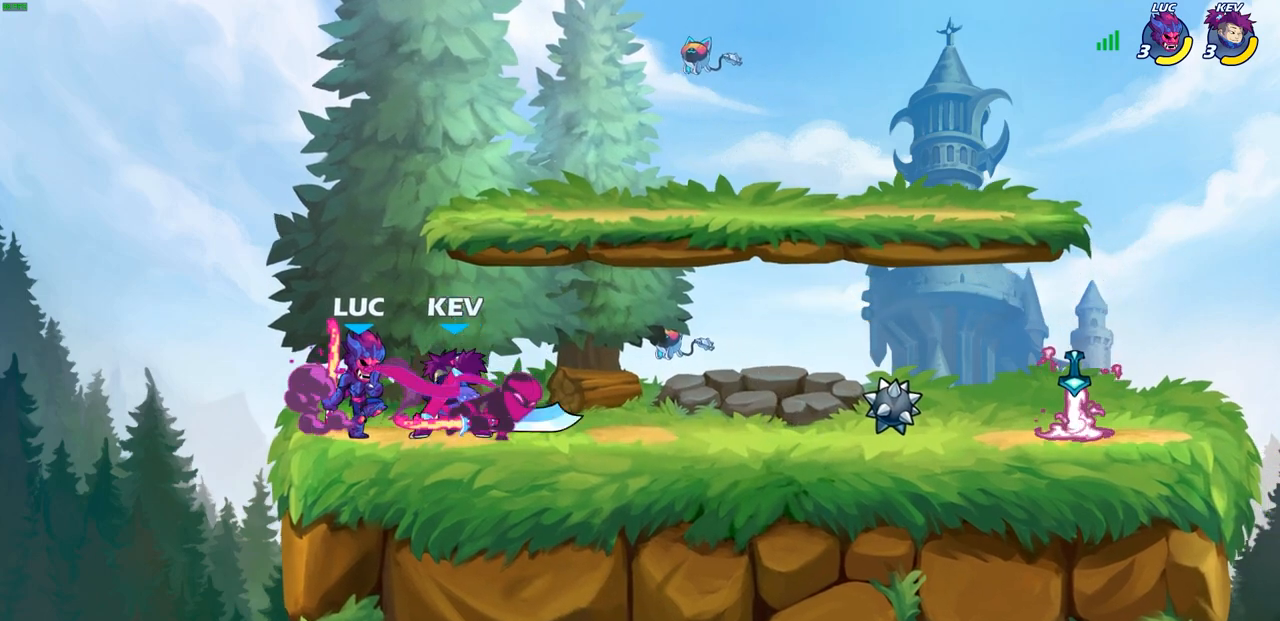
{"buttons": [], "left_stick": "center", "right_stick": "center", "events": []}
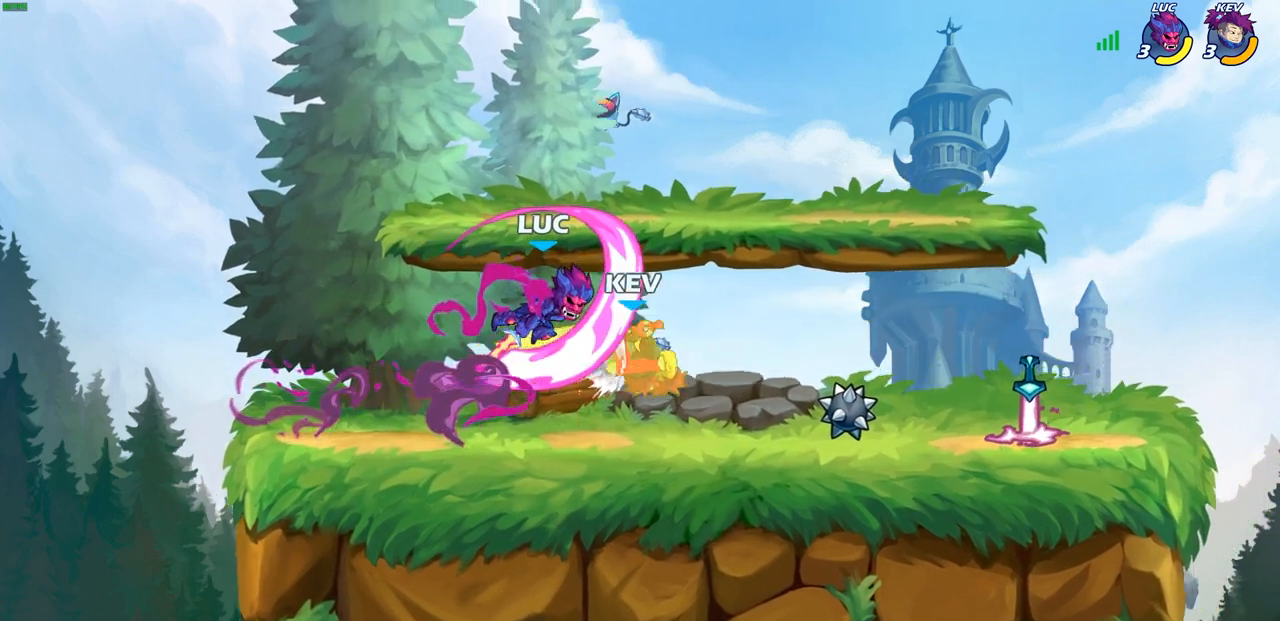
{"buttons": [], "left_stick": "right", "right_stick": "center", "events": [[317, "left_stick", "right"]]}
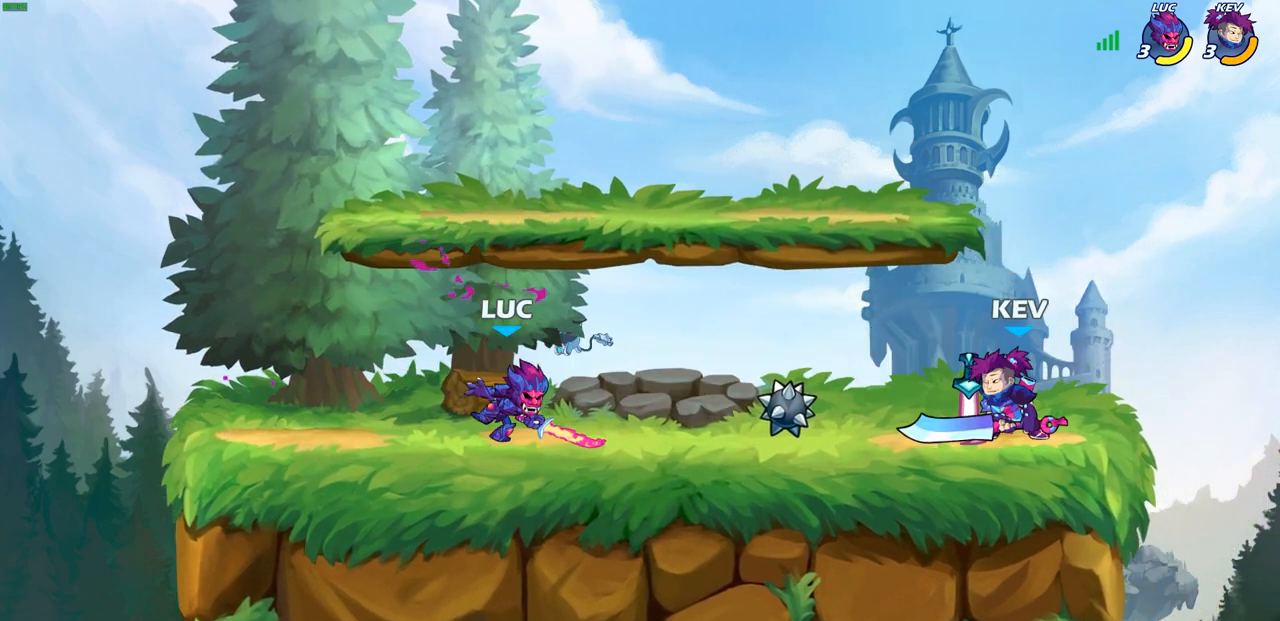
{"buttons": [], "left_stick": "up-left", "right_stick": "center", "events": [[150, "left_stick", "up-left"]]}
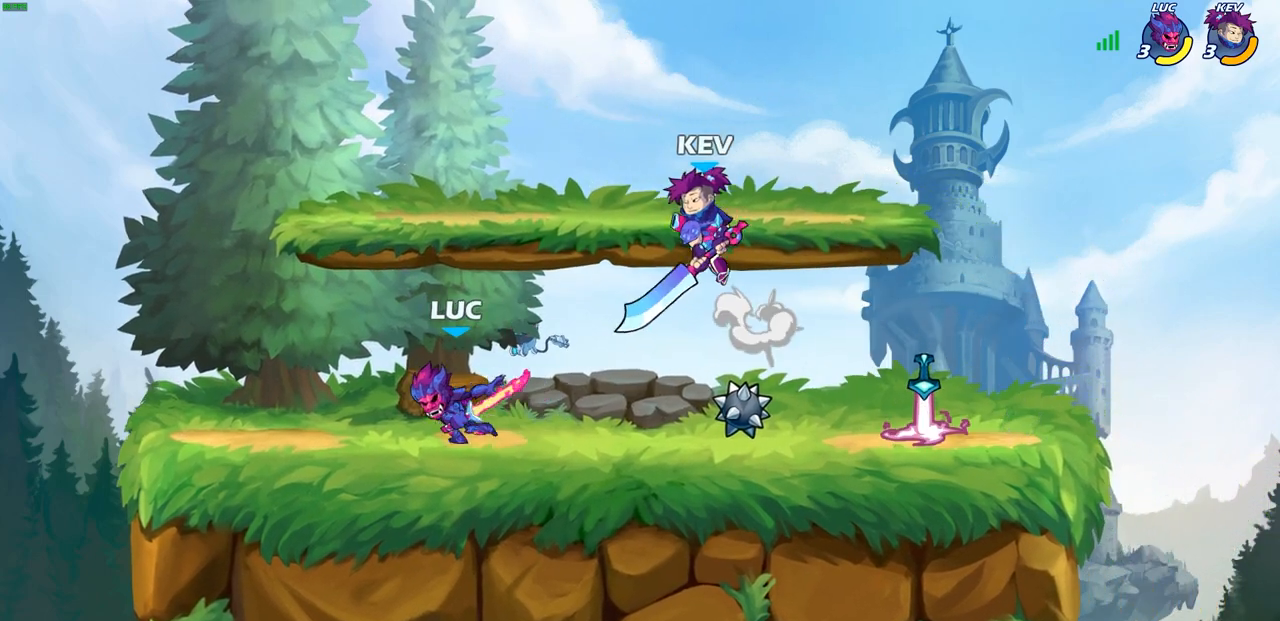
{"buttons": ["SQUARE"], "left_stick": "center", "right_stick": "center", "events": [[50, "left_stick", "right"], [317, "left_stick", "up-left"], [467, "SQUARE", "down"], [500, "left_stick", "center"]]}
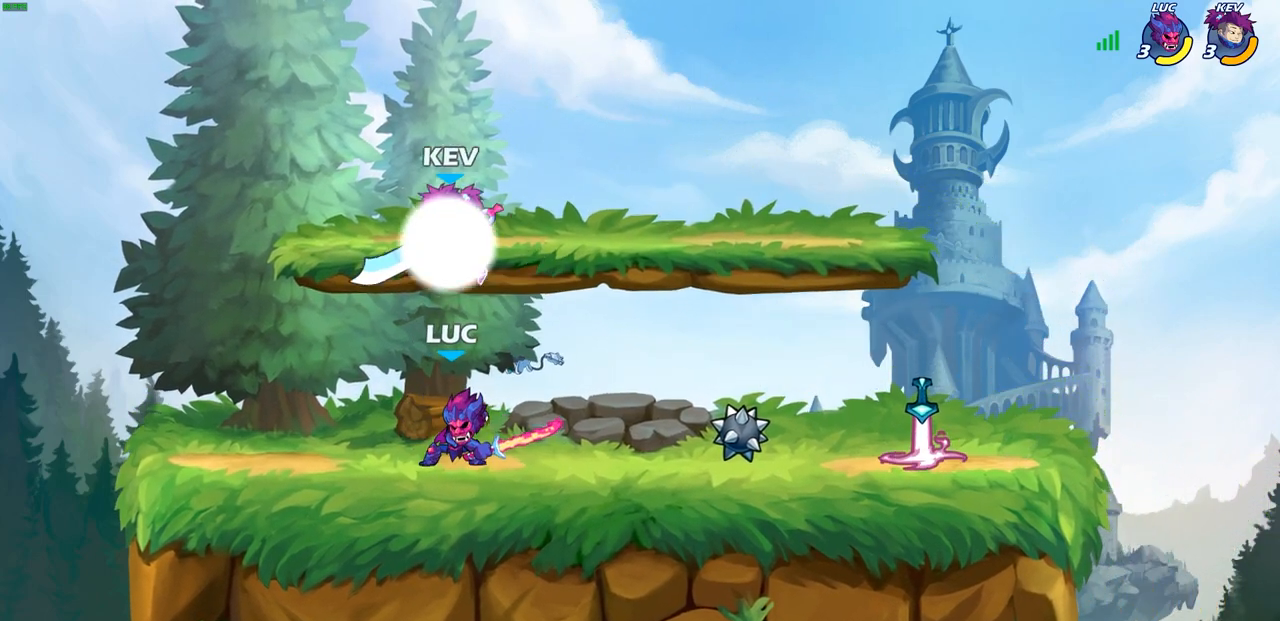
{"buttons": [], "left_stick": "right", "right_stick": "center", "events": [[33, "SQUARE", "up"], [483, "left_stick", "right"]]}
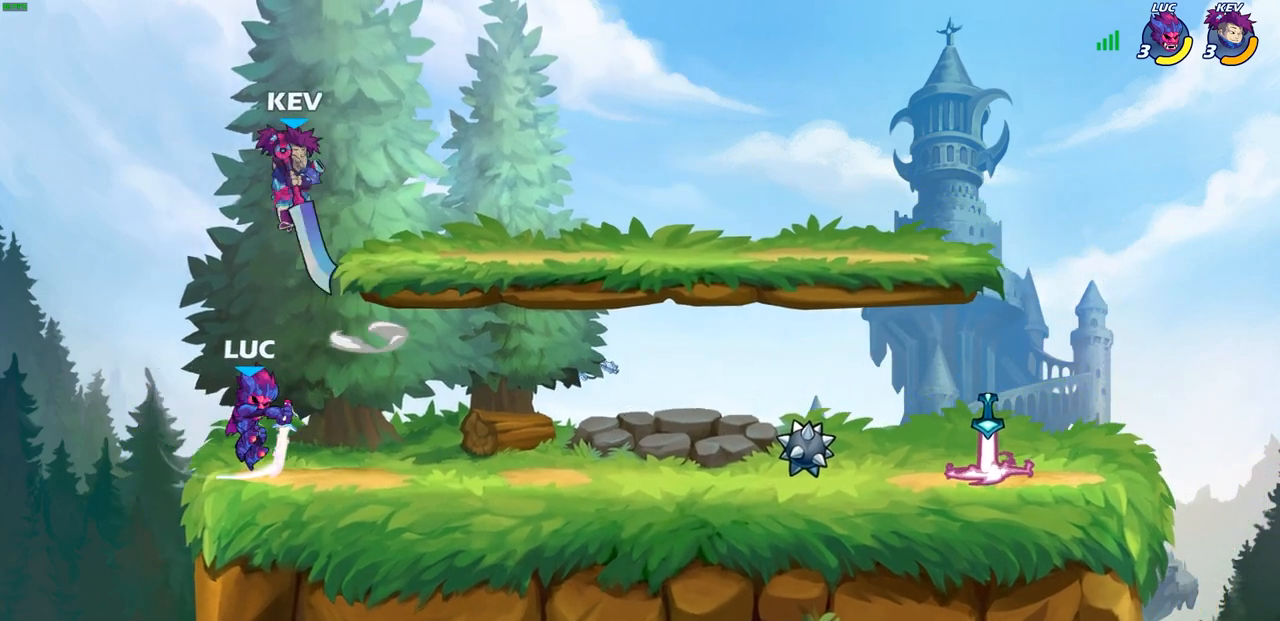
{"buttons": [], "left_stick": "center", "right_stick": "center", "events": [[200, "left_stick", "center"], [250, "CROSS", "down"], [267, "SQUARE", "down"], [300, "CROSS", "up"], [300, "right_stick", "down-left"], [333, "SQUARE", "up"], [350, "right_stick", "center"]]}
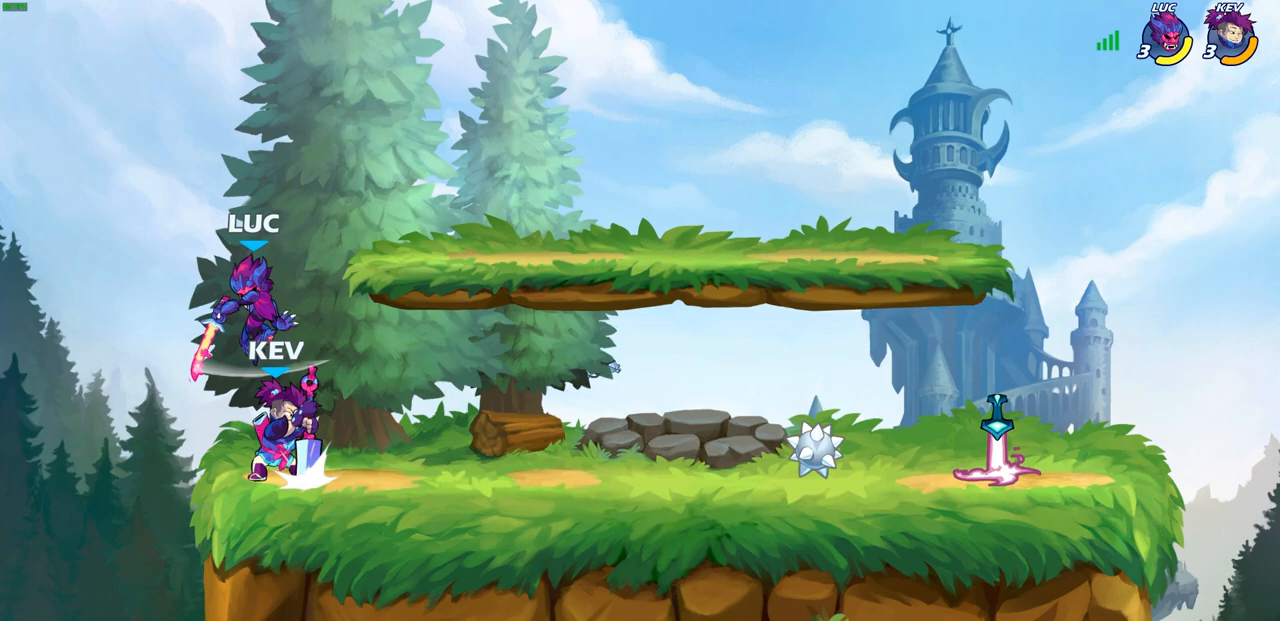
{"buttons": ["CROSS"], "left_stick": "center", "right_stick": "center", "events": [[150, "left_stick", "up-right"], [367, "CROSS", "down"], [367, "left_stick", "center"]]}
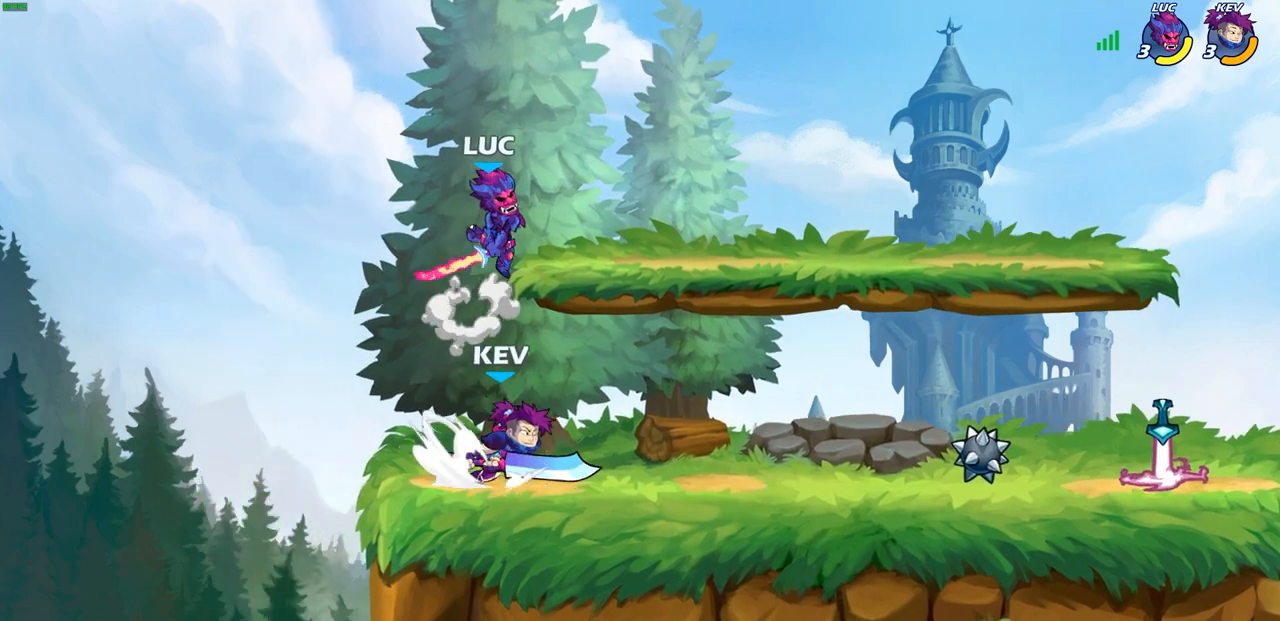
{"buttons": ["CROSS"], "left_stick": "up", "right_stick": "center", "events": [[67, "CROSS", "up"], [133, "left_stick", "down"], [383, "left_stick", "right"], [433, "CROSS", "down"], [467, "left_stick", "up"]]}
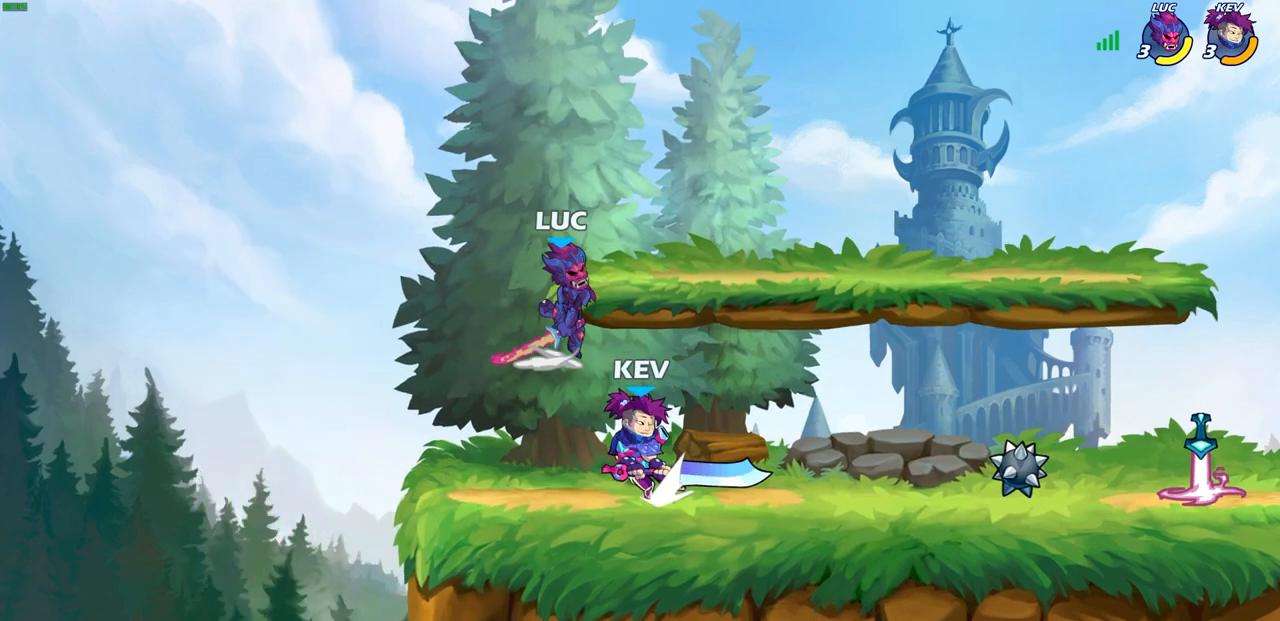
{"buttons": [], "left_stick": "down-right", "right_stick": "center", "events": [[100, "CROSS", "up"], [233, "left_stick", "down"], [300, "left_stick", "down-left"], [417, "SQUARE", "down"], [500, "SQUARE", "up"], [500, "left_stick", "down-right"]]}
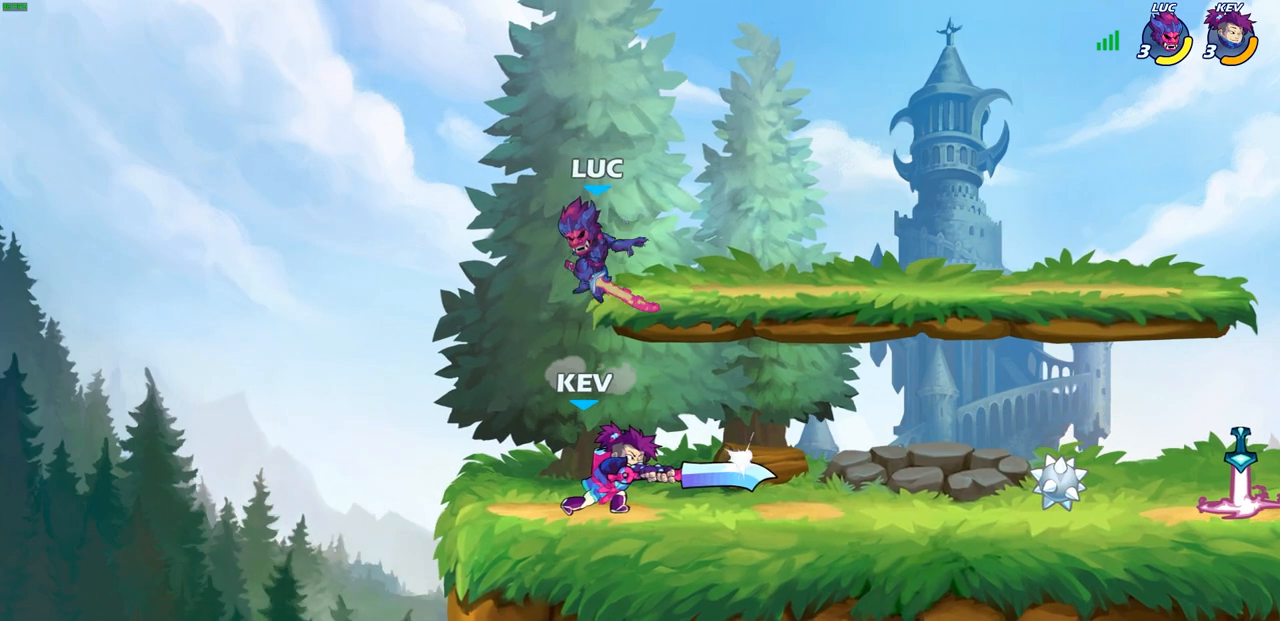
{"buttons": ["CIRCLE"], "left_stick": "up-right", "right_stick": "center", "events": [[217, "left_stick", "up-left"], [367, "left_stick", "up-right"], [483, "CIRCLE", "down"]]}